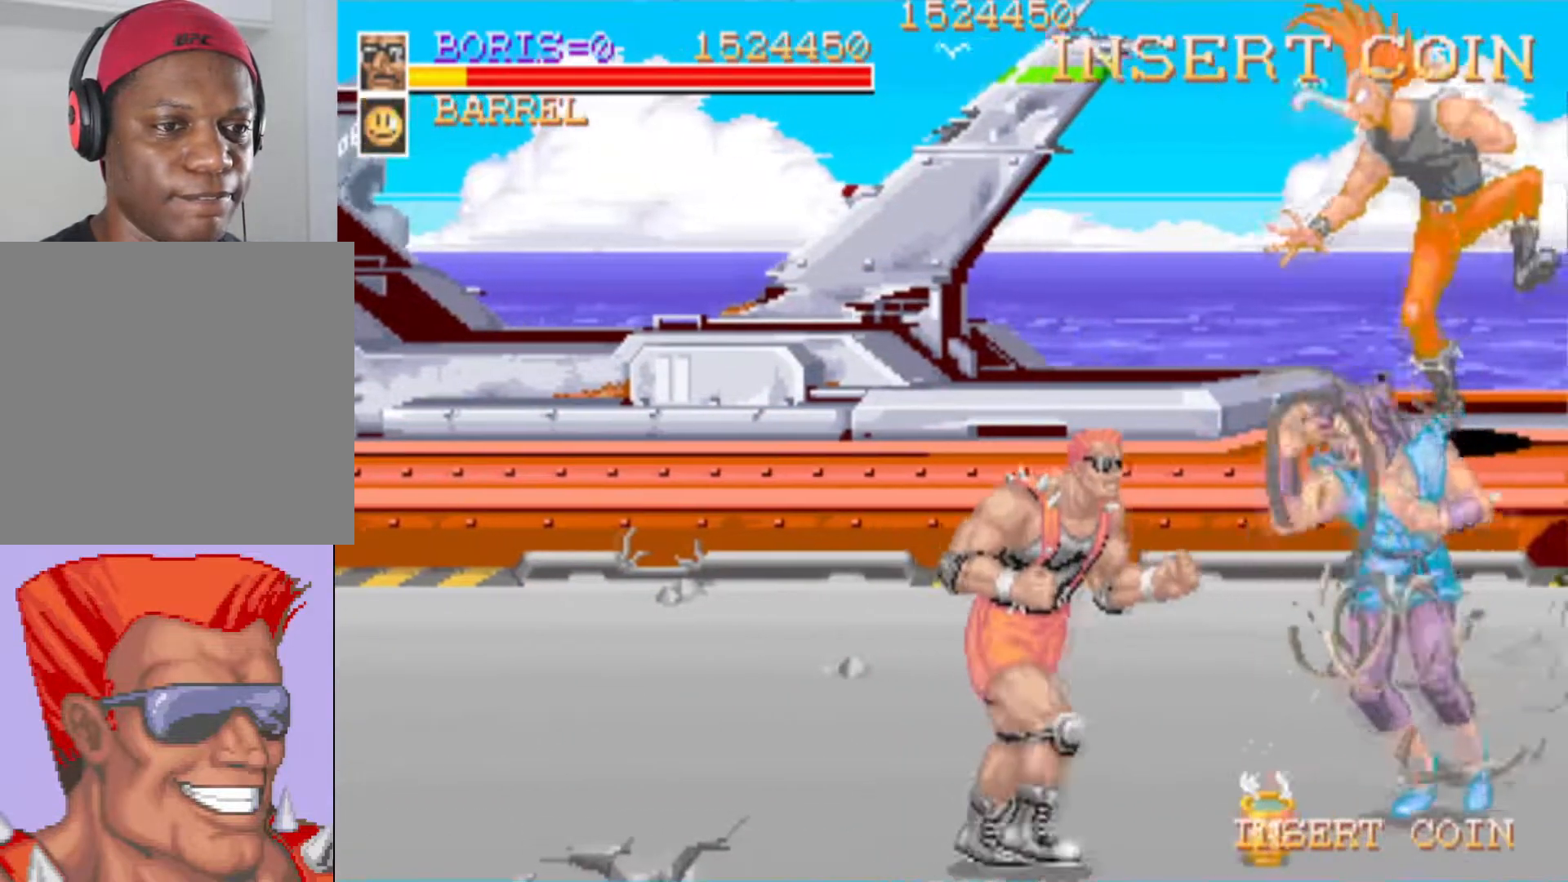
Gameplay with a controller (PlayStation layout); each line is a JSON object with the inputs held at the frame after it. "events" lists button and stick changes between this image and that frame as [ms after this image, input, new state], when the widget could be followed in between.
{"buttons": ["SQUARE"], "left_stick": "center", "right_stick": "center", "events": [[301, "SQUARE", "down"], [401, "DPAD_RIGHT", "up"], [401, "SQUARE", "up"], [434, "SQUARE", "down"]]}
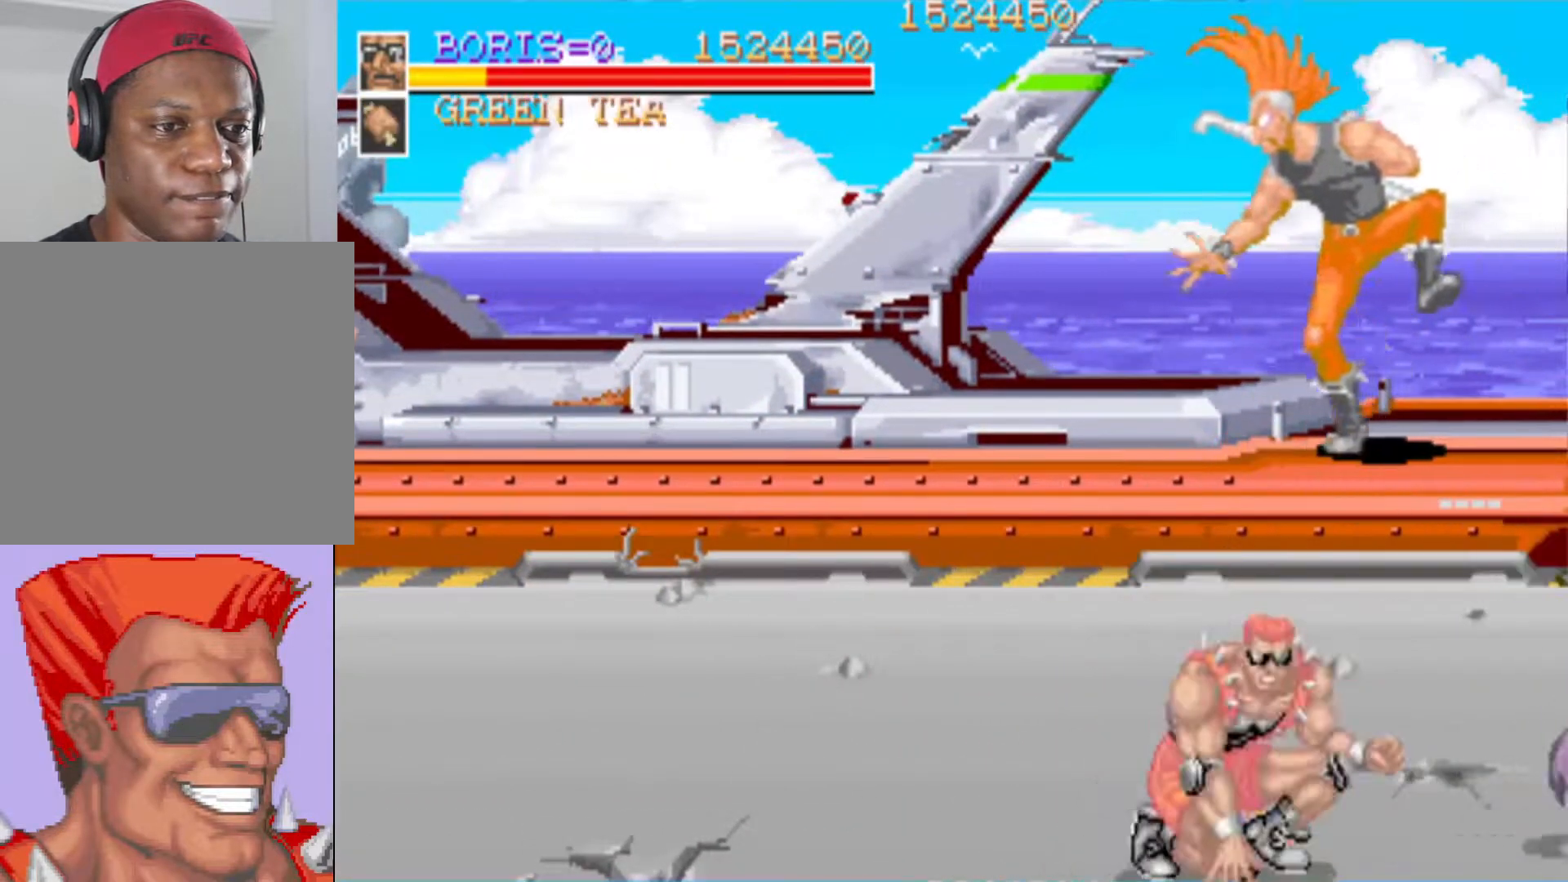
{"buttons": ["DPAD_LEFT"], "left_stick": "center", "right_stick": "center", "events": [[66, "SQUARE", "up"], [133, "SQUARE", "down"], [250, "SQUARE", "up"], [467, "DPAD_LEFT", "down"]]}
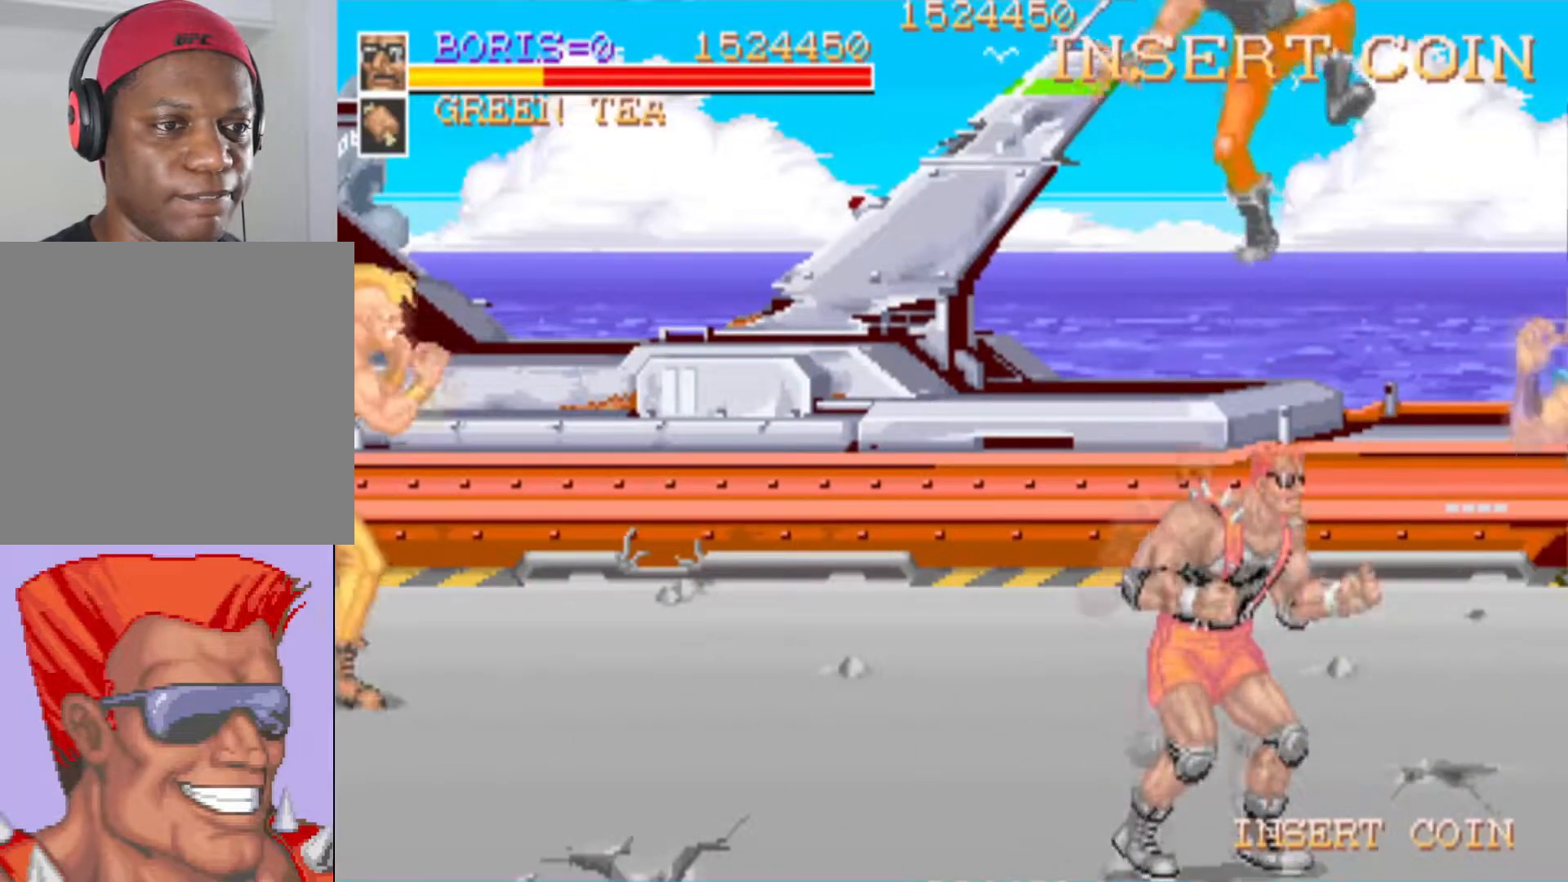
{"buttons": ["CROSS", "DPAD_DOWN", "DPAD_LEFT"], "left_stick": "center", "right_stick": "center", "events": [[67, "DPAD_UP", "down"], [234, "DPAD_UP", "up"], [267, "DPAD_DOWN", "down"], [301, "CROSS", "down"], [401, "CROSS", "up"], [467, "CROSS", "down"]]}
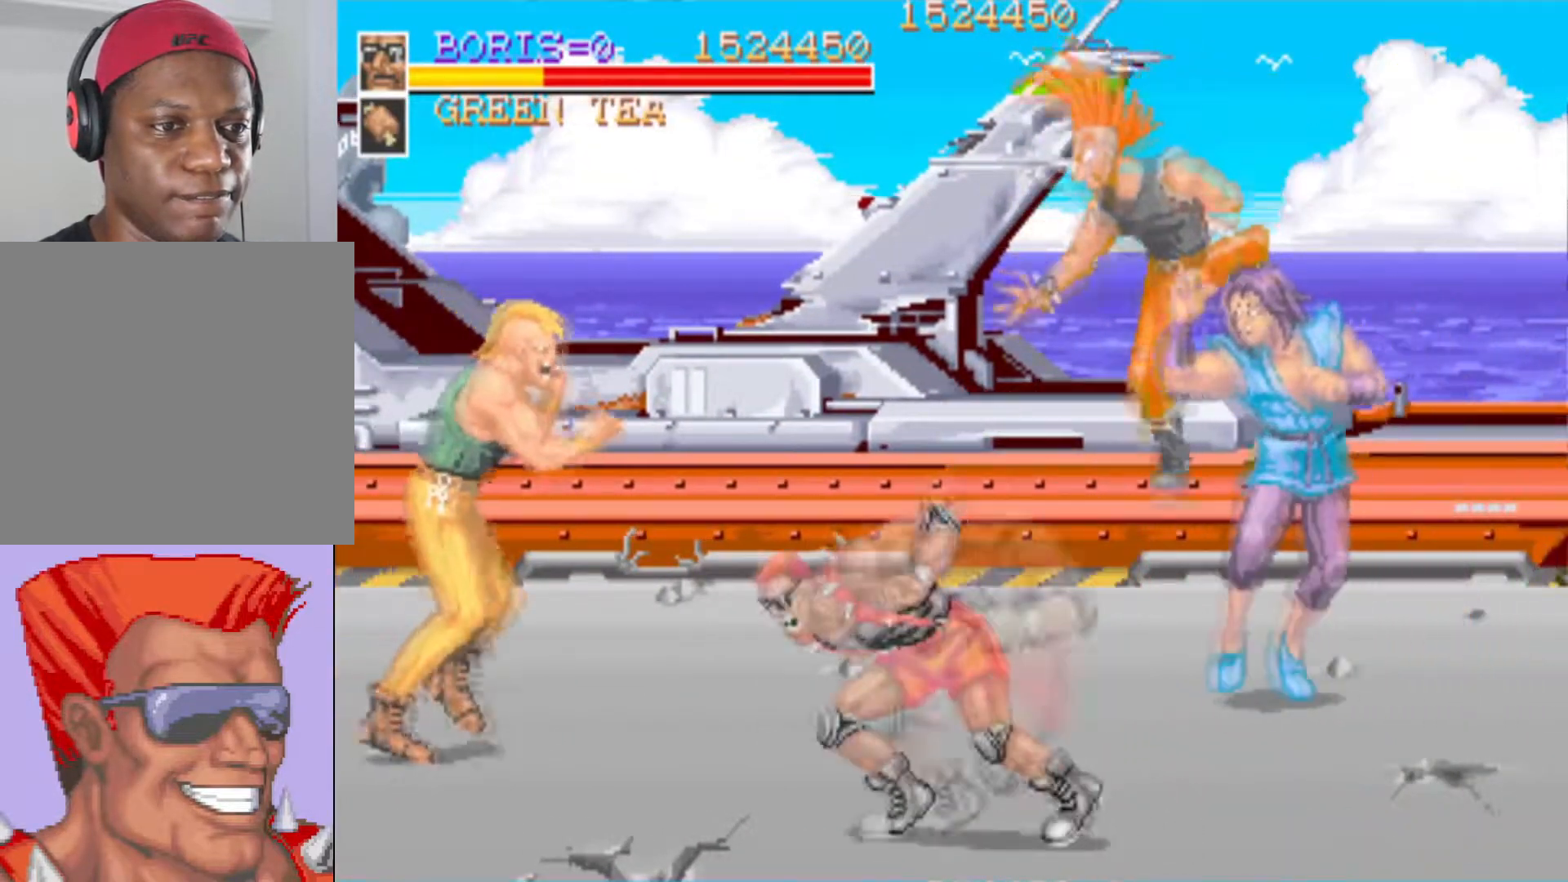
{"buttons": [], "left_stick": "center", "right_stick": "center", "events": [[83, "CROSS", "up"], [217, "DPAD_DOWN", "up"], [267, "SQUARE", "down"], [283, "DPAD_LEFT", "up"], [383, "SQUARE", "up"]]}
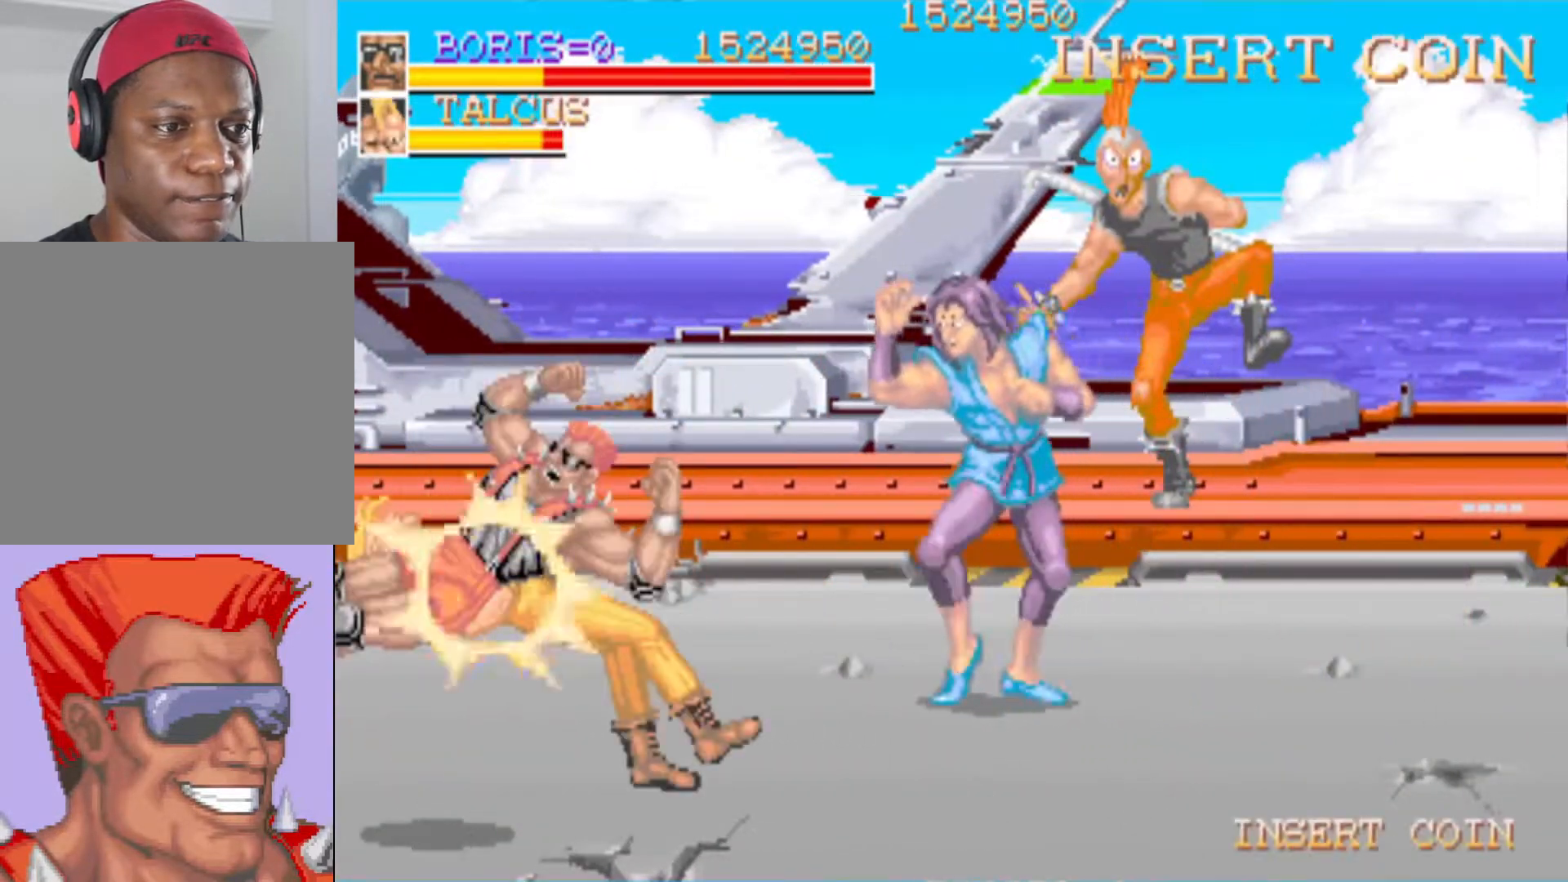
{"buttons": ["DPAD_UP", "DPAD_RIGHT"], "left_stick": "center", "right_stick": "center", "events": [[34, "DPAD_UP", "down"], [134, "DPAD_RIGHT", "down"], [250, "SQUARE", "down"], [367, "SQUARE", "up"]]}
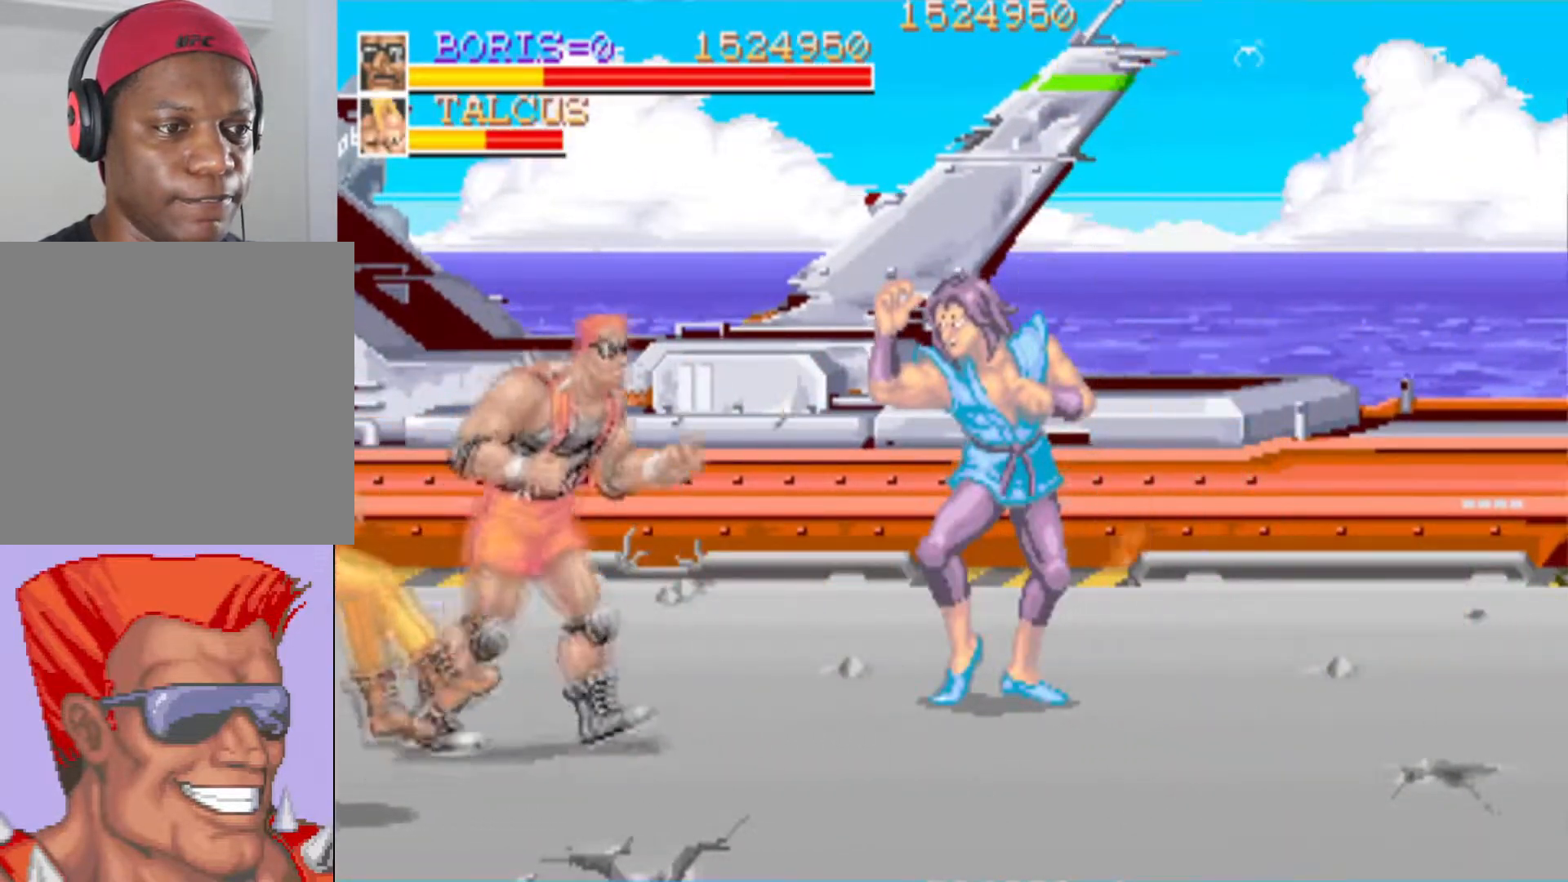
{"buttons": ["SQUARE", "DPAD_DOWN", "DPAD_RIGHT"], "left_stick": "center", "right_stick": "center", "events": [[200, "DPAD_UP", "up"], [250, "DPAD_DOWN", "down"], [267, "CROSS", "down"], [367, "CROSS", "up"], [433, "SQUARE", "down"]]}
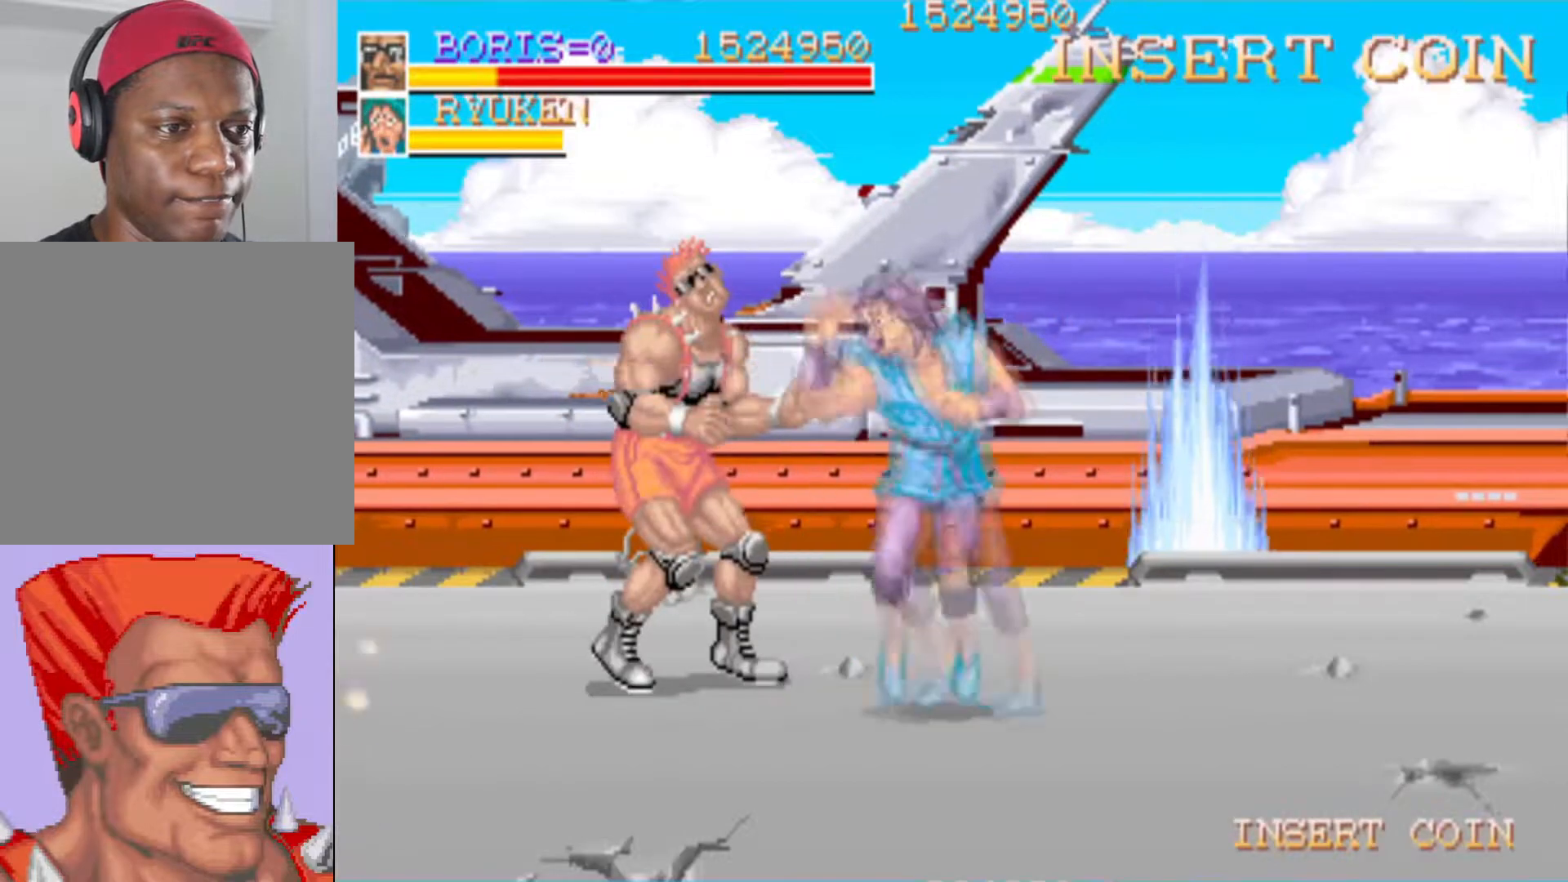
{"buttons": ["SQUARE"], "left_stick": "center", "right_stick": "center", "events": [[50, "SQUARE", "up"], [100, "DPAD_DOWN", "up"], [100, "SQUARE", "down"], [134, "DPAD_RIGHT", "up"], [217, "SQUARE", "up"], [267, "SQUARE", "down"], [384, "SQUARE", "up"], [417, "SQUARE", "down"]]}
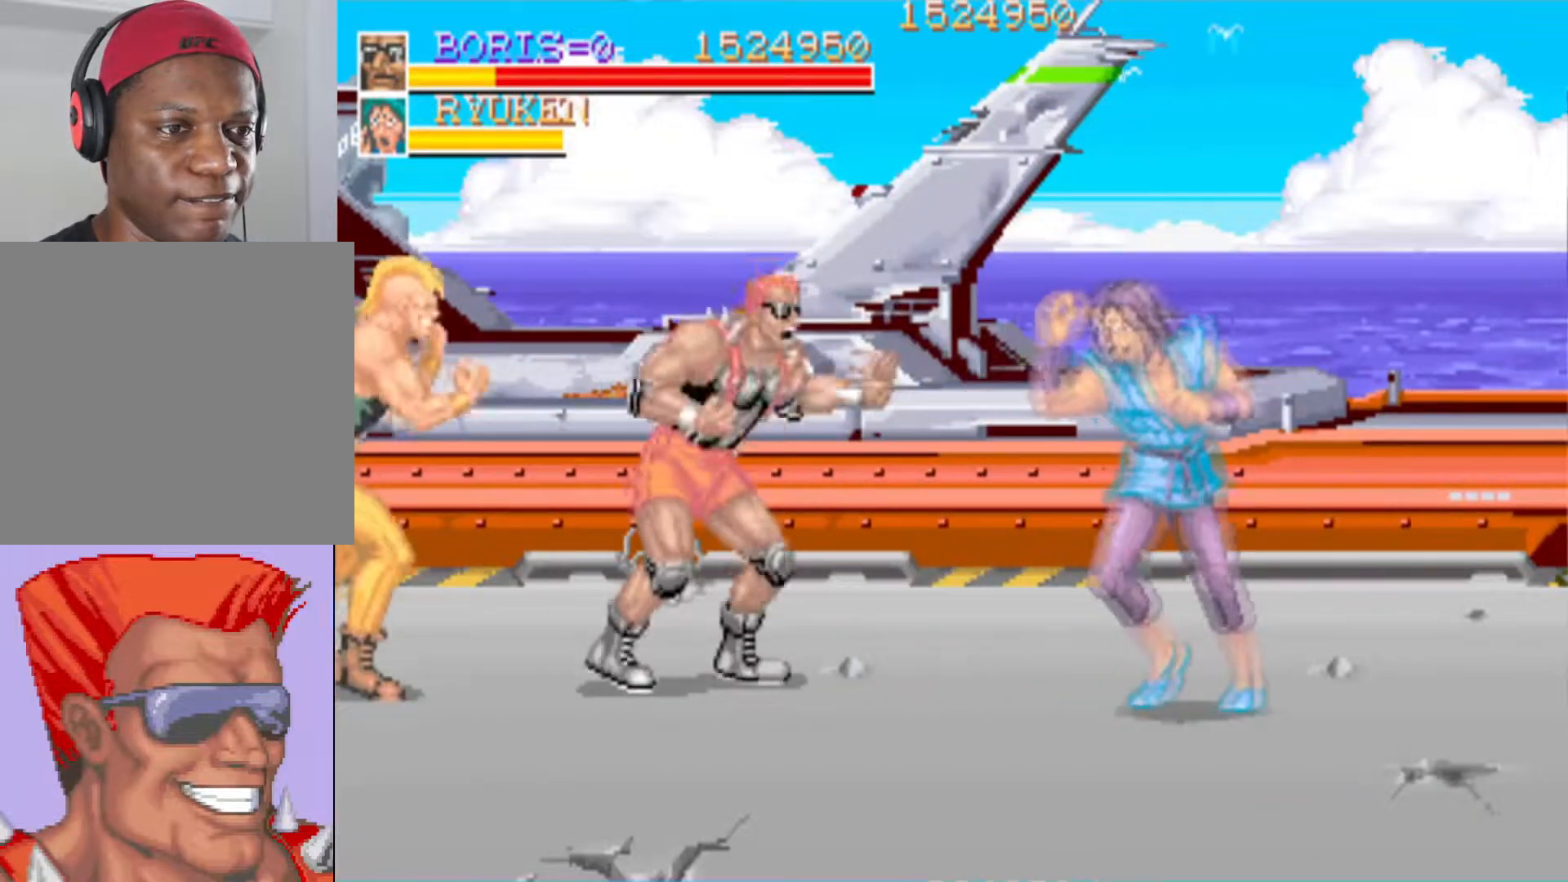
{"buttons": ["DPAD_DOWN", "DPAD_RIGHT"], "left_stick": "center", "right_stick": "center", "events": [[33, "SQUARE", "up"], [217, "DPAD_DOWN", "down"], [217, "DPAD_RIGHT", "down"]]}
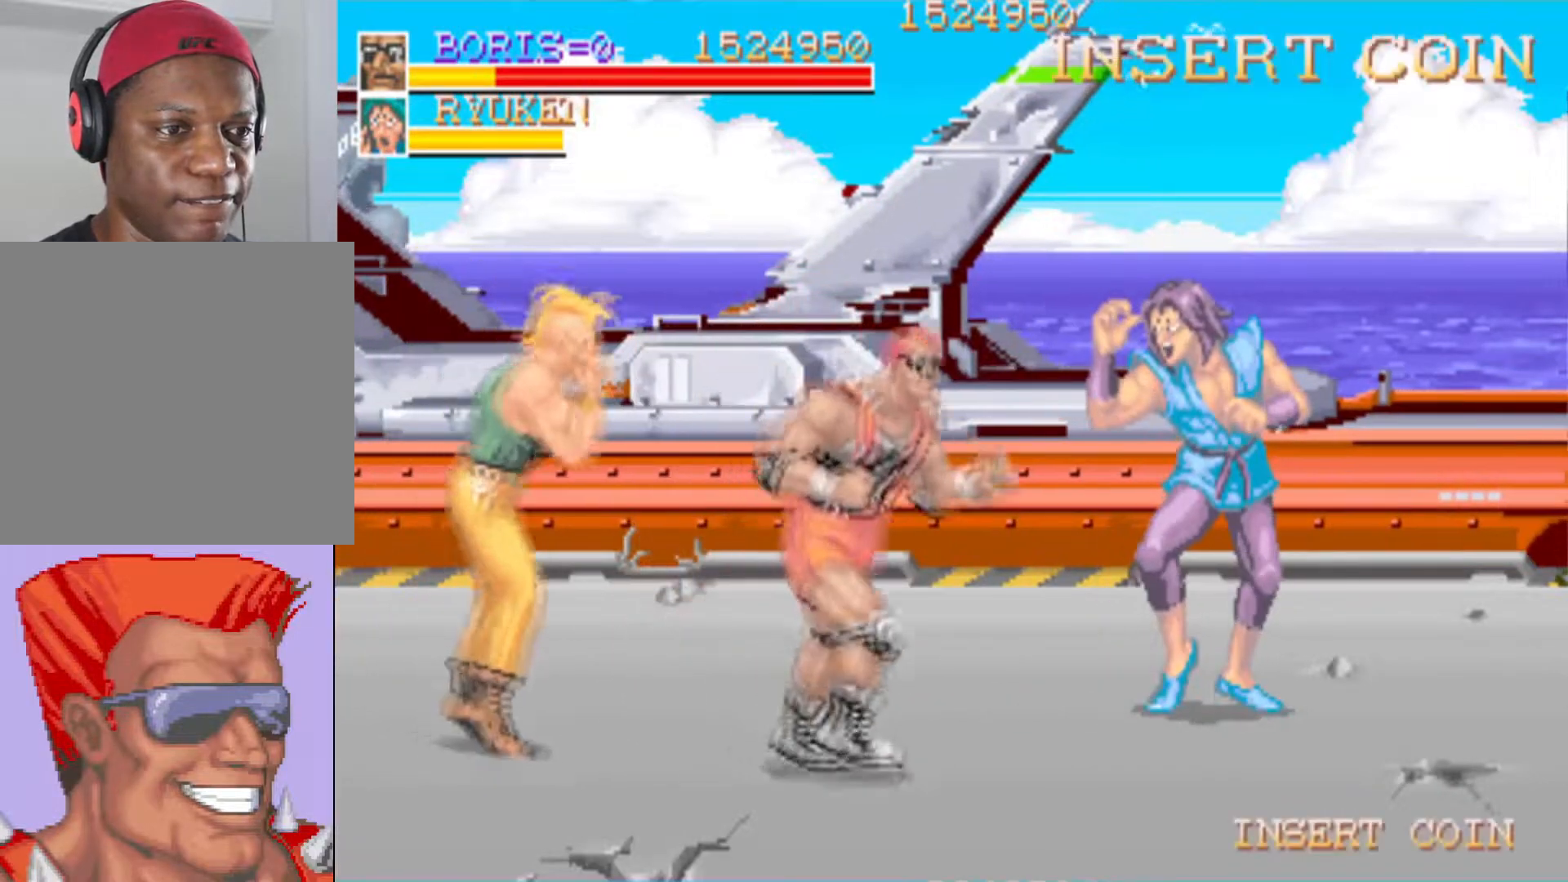
{"buttons": ["DPAD_DOWN", "DPAD_RIGHT"], "left_stick": "center", "right_stick": "center", "events": []}
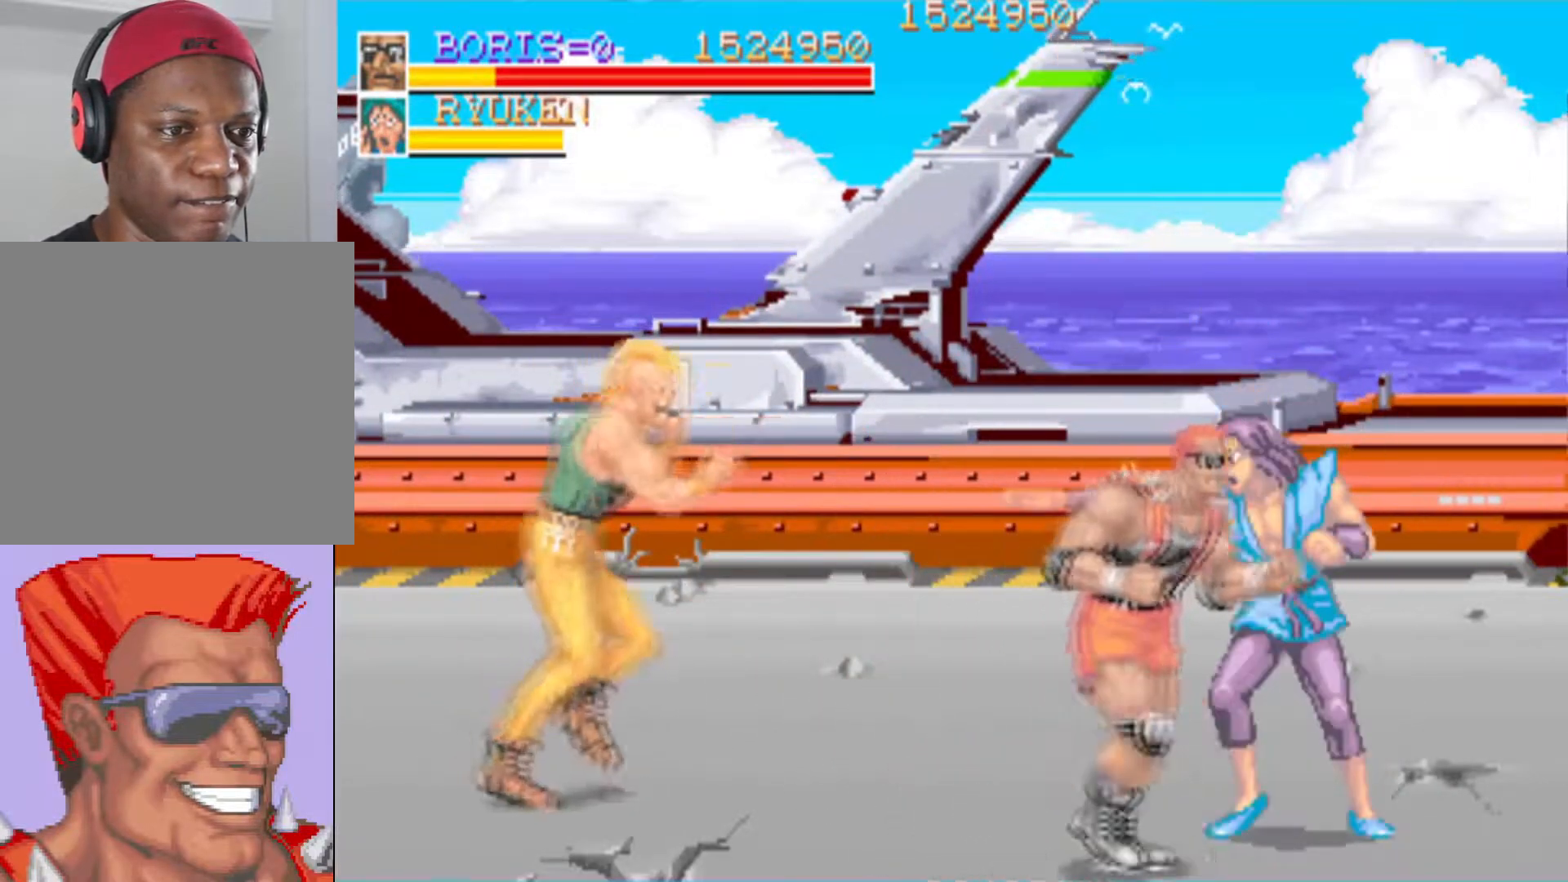
{"buttons": ["DPAD_DOWN", "DPAD_RIGHT"], "left_stick": "center", "right_stick": "center", "events": [[167, "SQUARE", "down"], [233, "SQUARE", "up"]]}
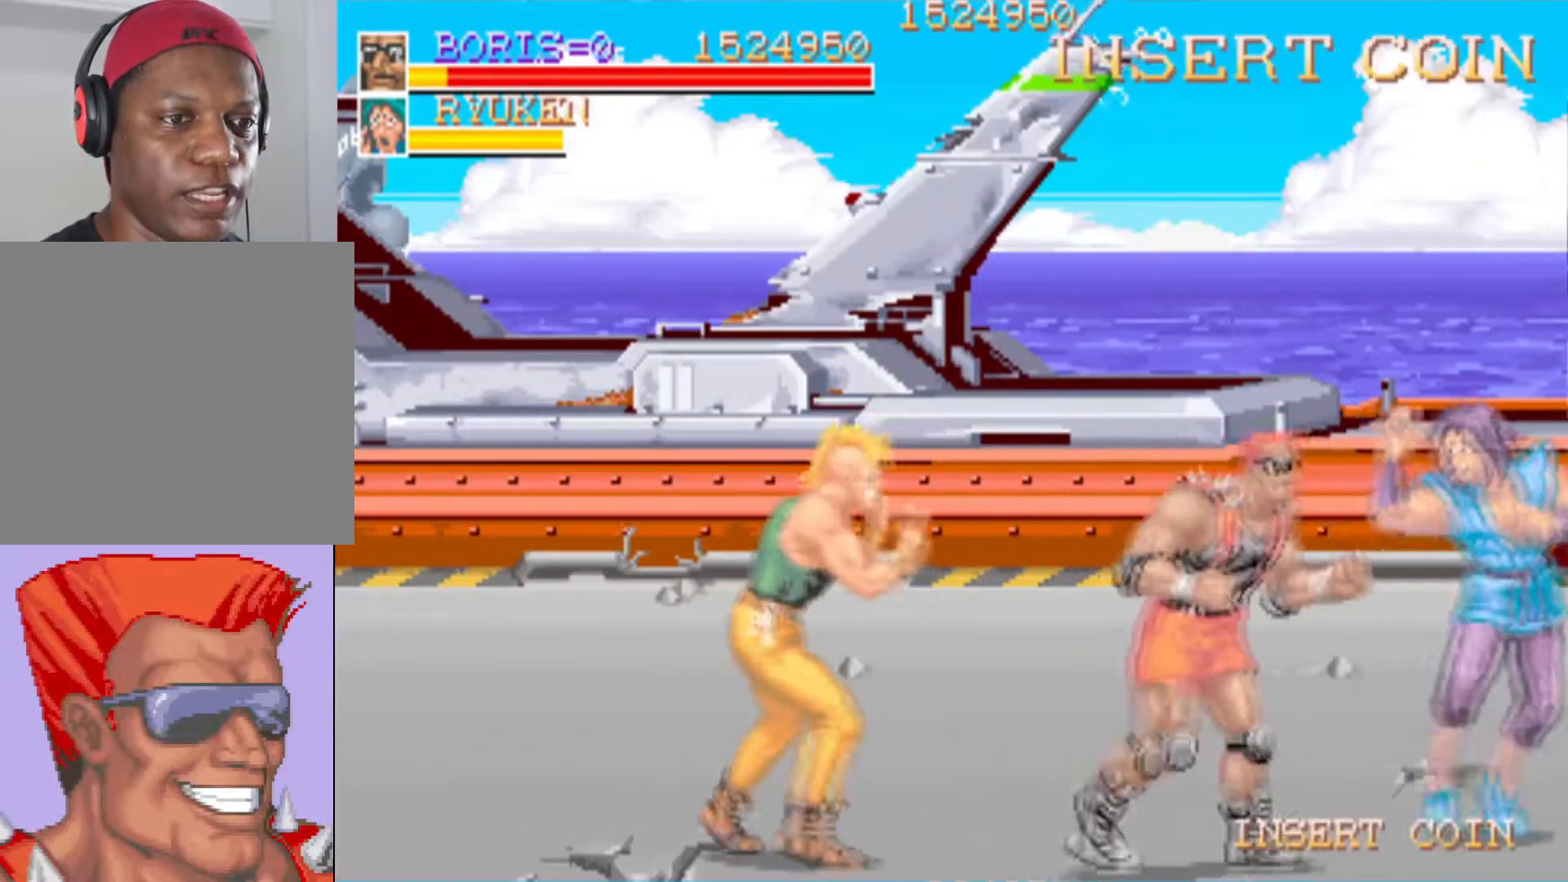
{"buttons": ["DPAD_LEFT"], "left_stick": "center", "right_stick": "center", "events": [[150, "DPAD_DOWN", "up"], [284, "DPAD_UP", "down"], [301, "DPAD_LEFT", "down"], [301, "DPAD_RIGHT", "up"], [301, "SQUARE", "down"], [367, "DPAD_UP", "up"], [451, "SQUARE", "up"]]}
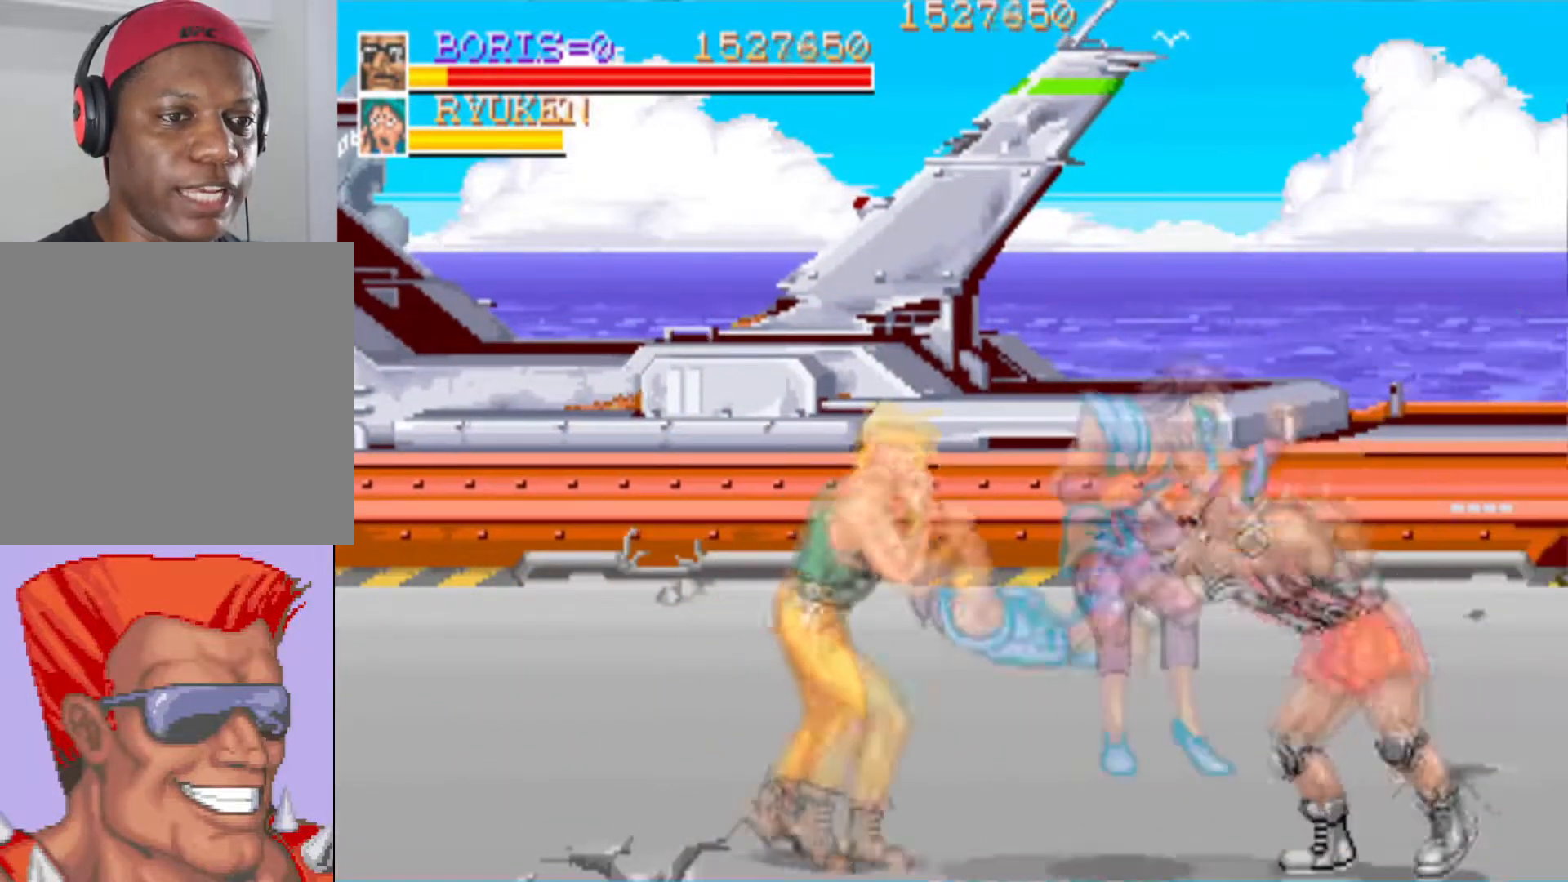
{"buttons": [], "left_stick": "center", "right_stick": "center", "events": [[16, "SQUARE", "down"], [50, "DPAD_DOWN", "down"], [150, "DPAD_DOWN", "up"], [183, "SQUARE", "up"], [233, "SQUARE", "down"], [400, "SQUARE", "up"], [467, "DPAD_LEFT", "up"]]}
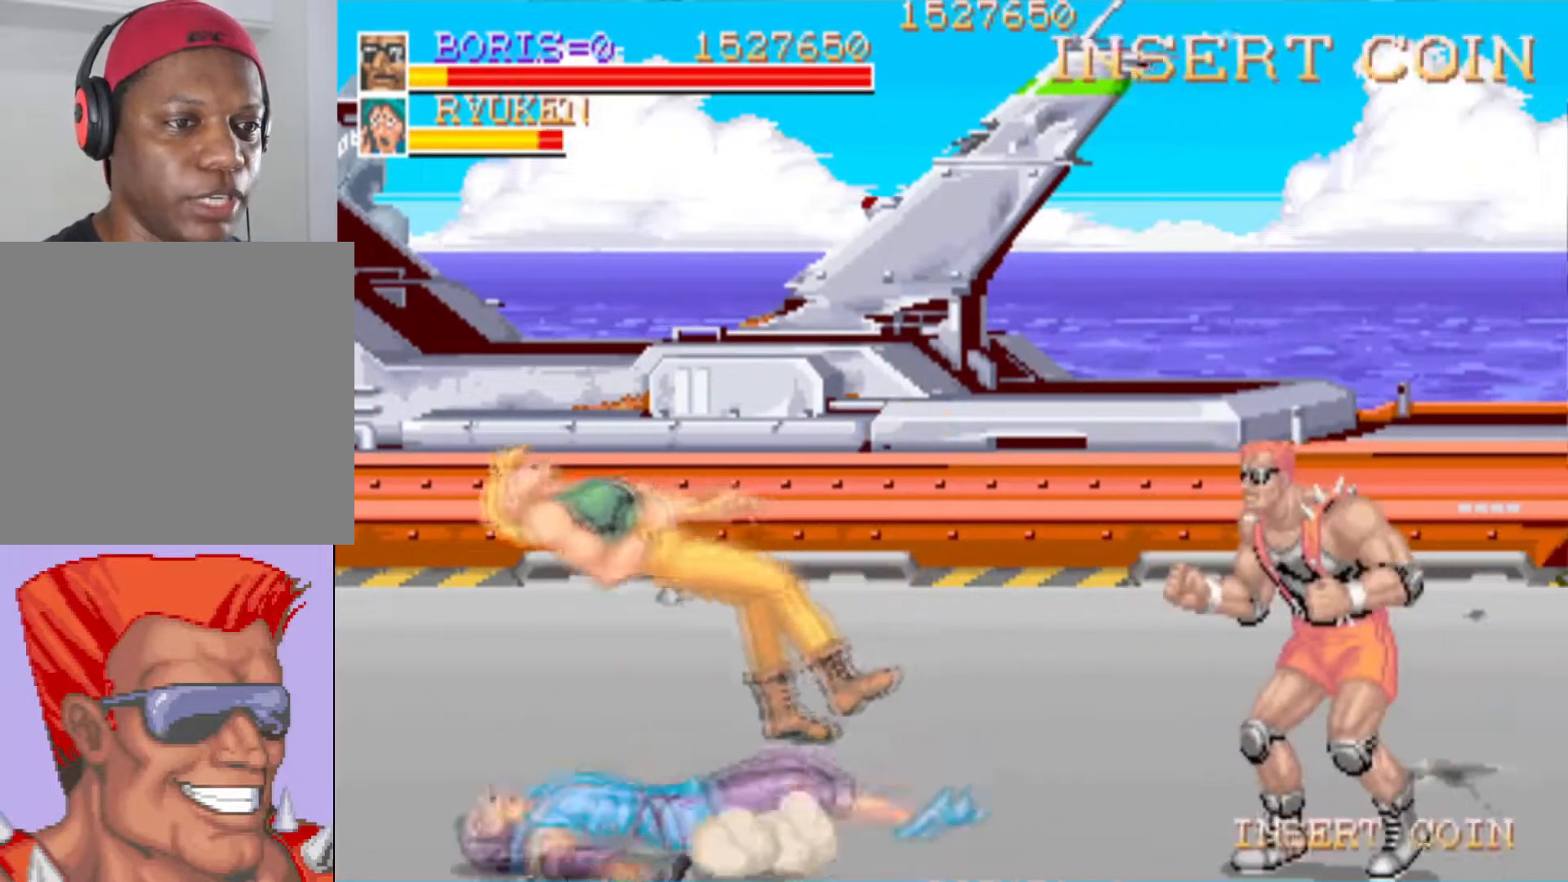
{"buttons": [], "left_stick": "center", "right_stick": "center", "events": [[167, "DPAD_LEFT", "down"], [267, "DPAD_UP", "down"], [401, "DPAD_UP", "up"], [434, "DPAD_LEFT", "up"]]}
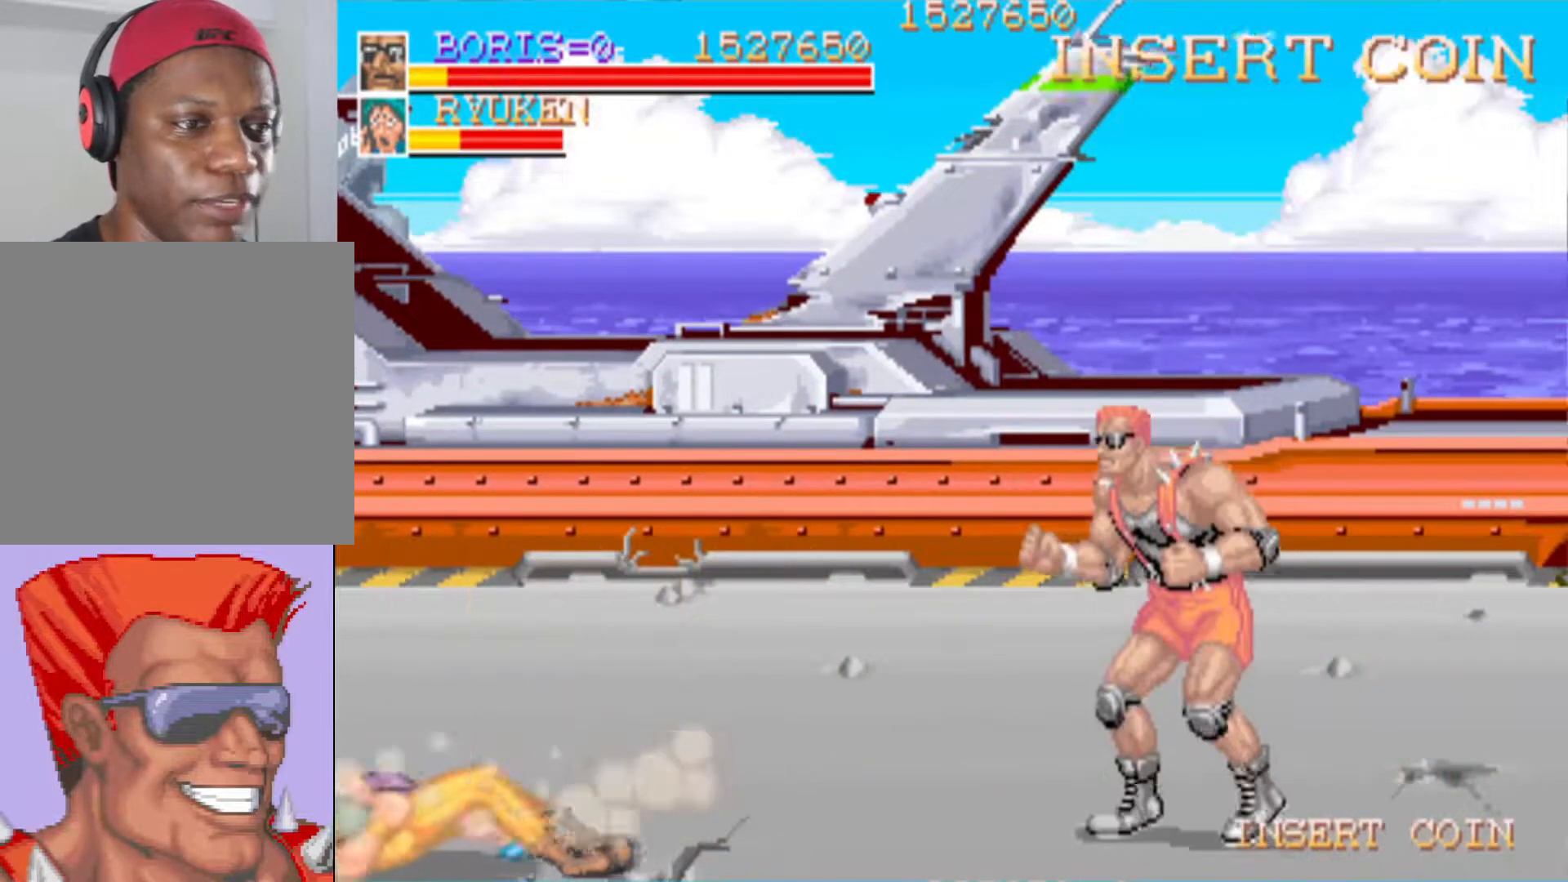
{"buttons": [], "left_stick": "center", "right_stick": "center", "events": []}
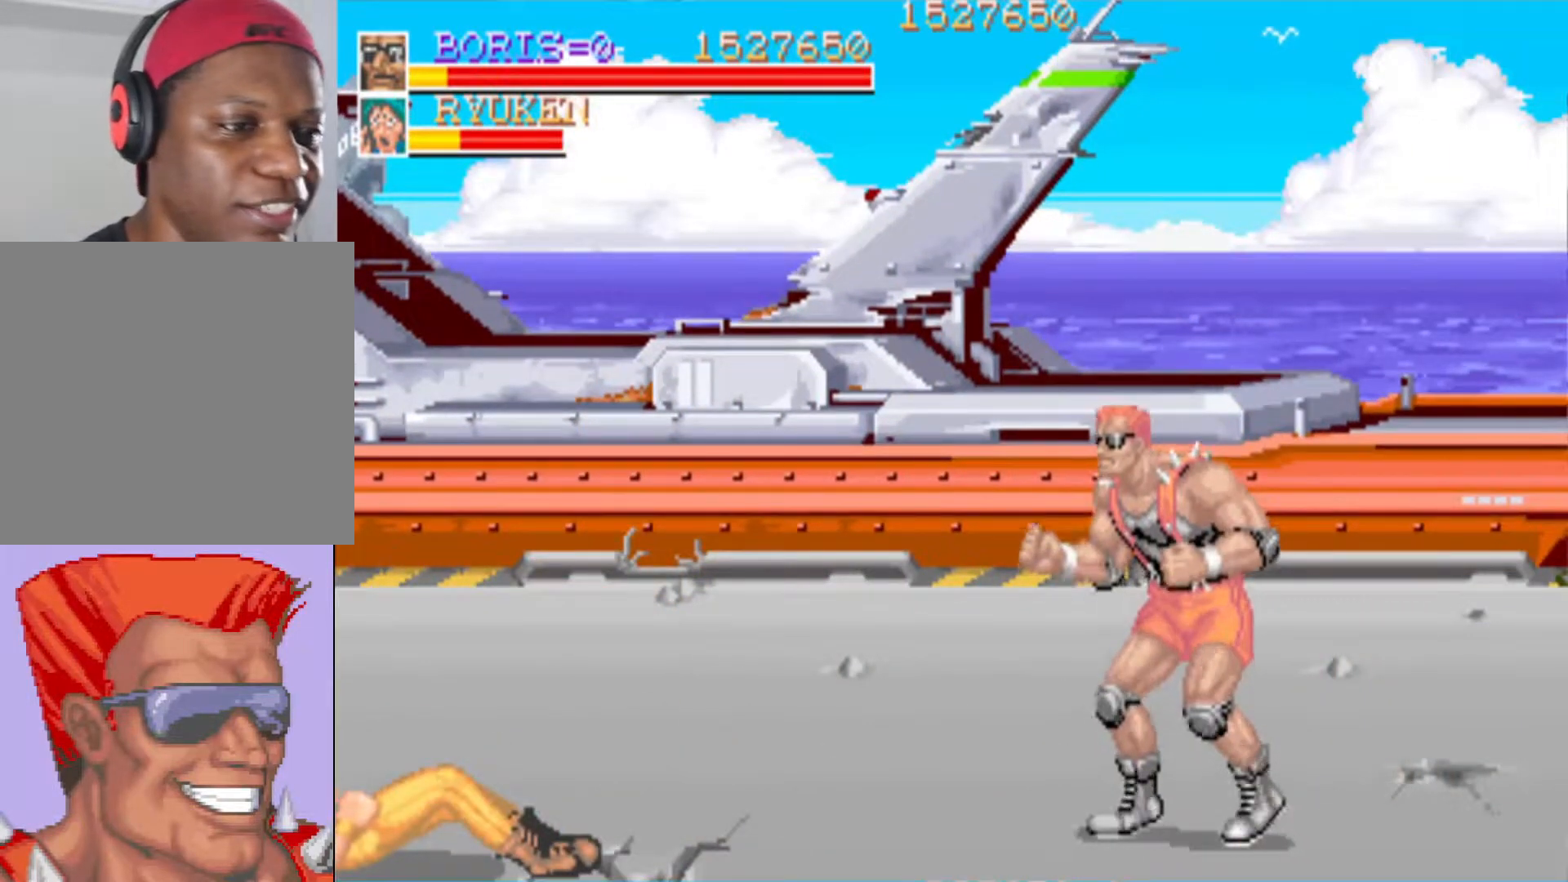
{"buttons": ["SQUARE"], "left_stick": "center", "right_stick": "center", "events": [[34, "DPAD_LEFT", "down"], [84, "DPAD_DOWN", "down"], [117, "CROSS", "down"], [250, "CROSS", "up"], [284, "CROSS", "down"], [417, "CROSS", "up"], [451, "DPAD_DOWN", "up"], [467, "DPAD_LEFT", "up"], [501, "SQUARE", "down"]]}